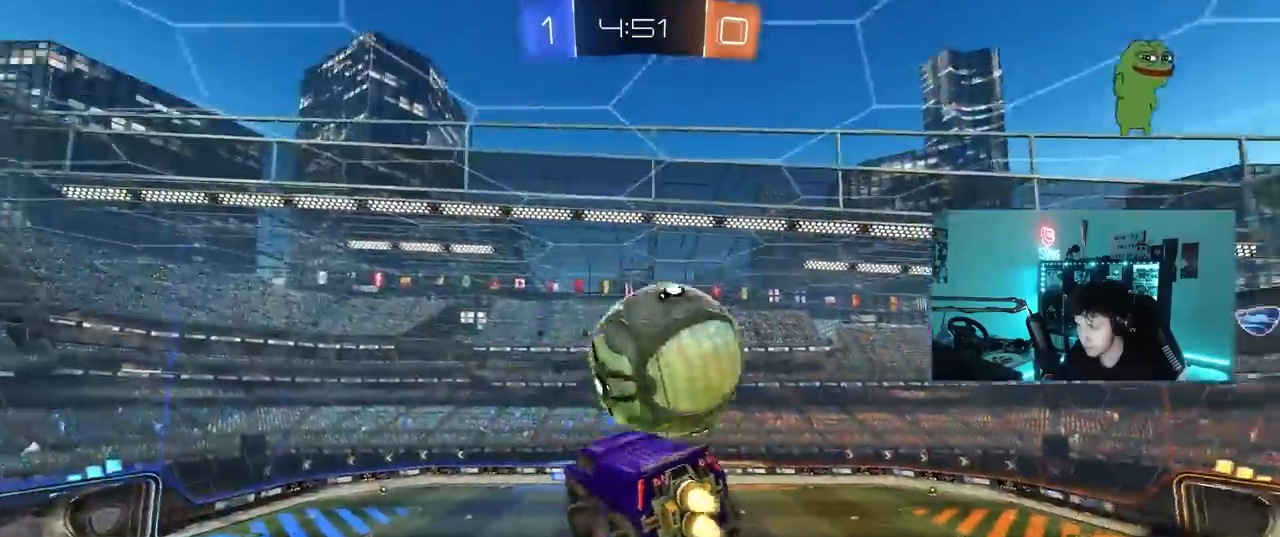
Gameplay with keyboard and mouse; each line is a JSON object with the keys and mouse buttons held at the frame after it. "events" lists presses ("down") and releases ("up") of "1", "2", "3", "4", "5", "a", "alt", "c", "caps_lock", "ctrl", "d", "e", "f", "g", "q", "r", "s", "shift", "space", "t", "tab", "v", "w", "x", "z", "mouse_left", "mouse_wheel" and "mouse_right" between this image and that frame as [ms after this image, input, new state], when the widget could be followed in between. "mouse_left", "mouse_wheel", "mouse_right" = the "left", "wheel", "right" buttons of the "mouse" list. No other keys are recorded. "wheel" means that the mouse wheel is clicked or scrolled. "mouse_move" is the direction in which the mouse moves at that frame (one of eight, or "still"), when it could be read.
{"keys": ["d", "shift"], "mouse": [], "mouse_move": "up", "events": [[50, "s", "down"], [50, "w", "up"], [183, "mouse_right", "up"], [417, "s", "up"], [467, "mouse_left", "up"]]}
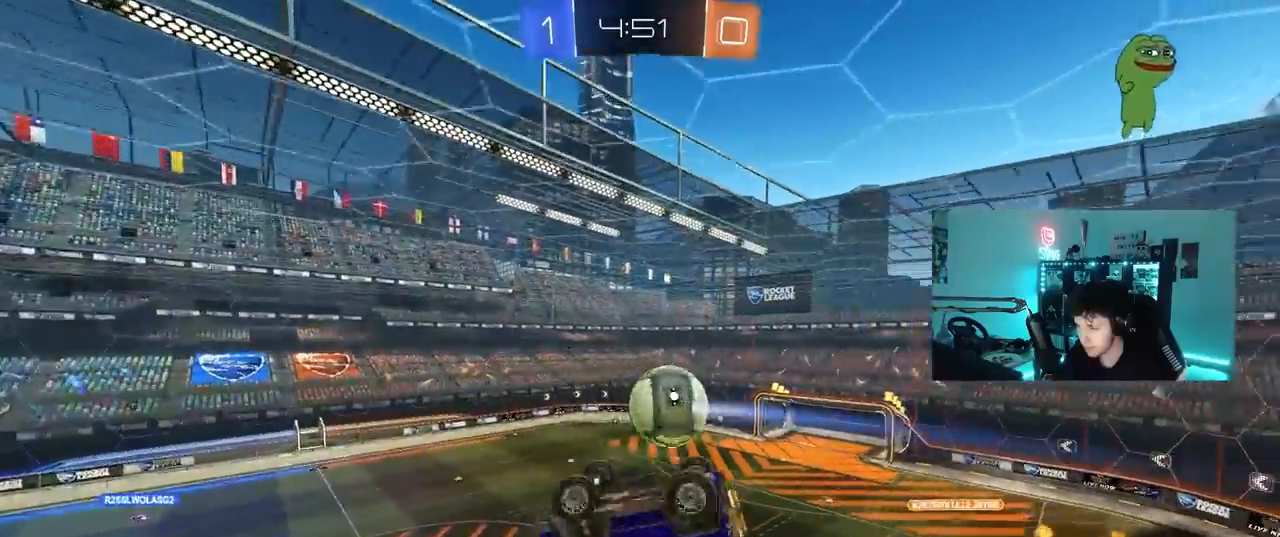
{"keys": ["d", "q", "w"], "mouse": [], "mouse_move": "still", "events": [[200, "w", "down"], [333, "d", "up"], [333, "shift", "up"], [433, "w", "up"], [483, "d", "down"], [483, "q", "down"], [483, "w", "down"]]}
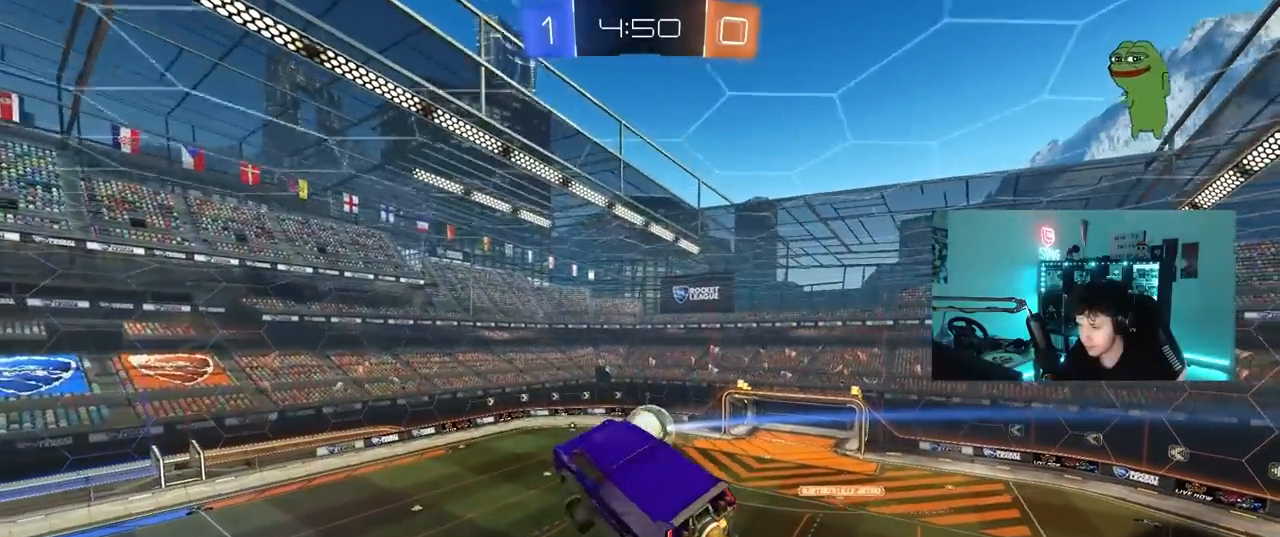
{"keys": ["d", "q", "s"], "mouse": [], "mouse_move": "still", "events": [[33, "w", "up"], [217, "d", "up"], [217, "s", "down"], [367, "d", "down"]]}
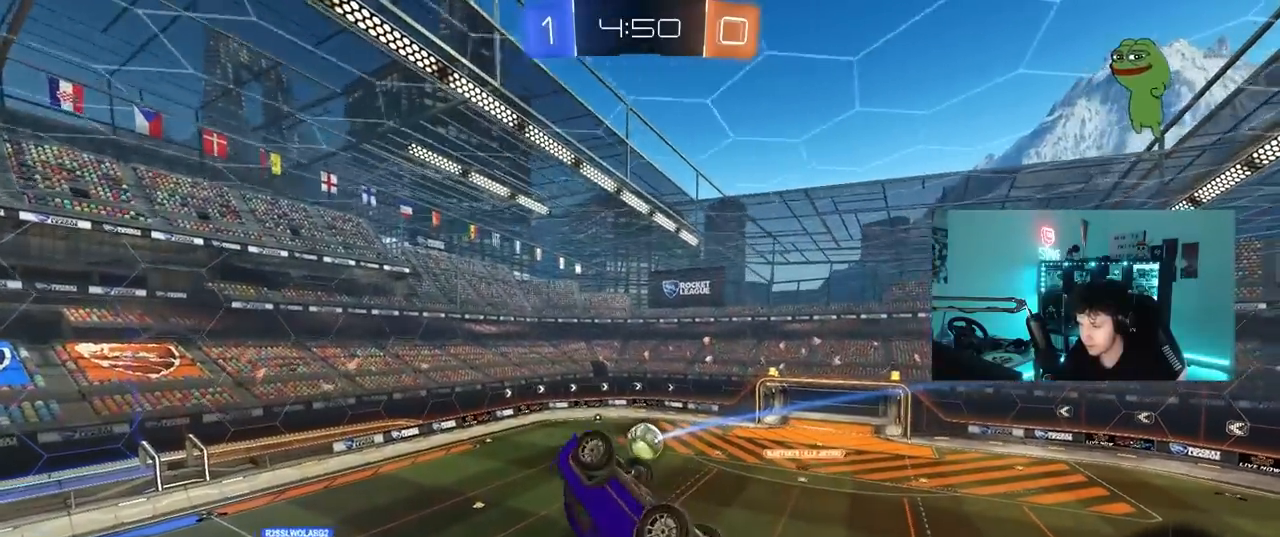
{"keys": ["a", "q"], "mouse": ["left"], "mouse_move": "still", "events": [[50, "q", "up"], [233, "d", "up"], [233, "q", "down"], [283, "a", "down"], [283, "mouse_left", "down"], [333, "s", "up"]]}
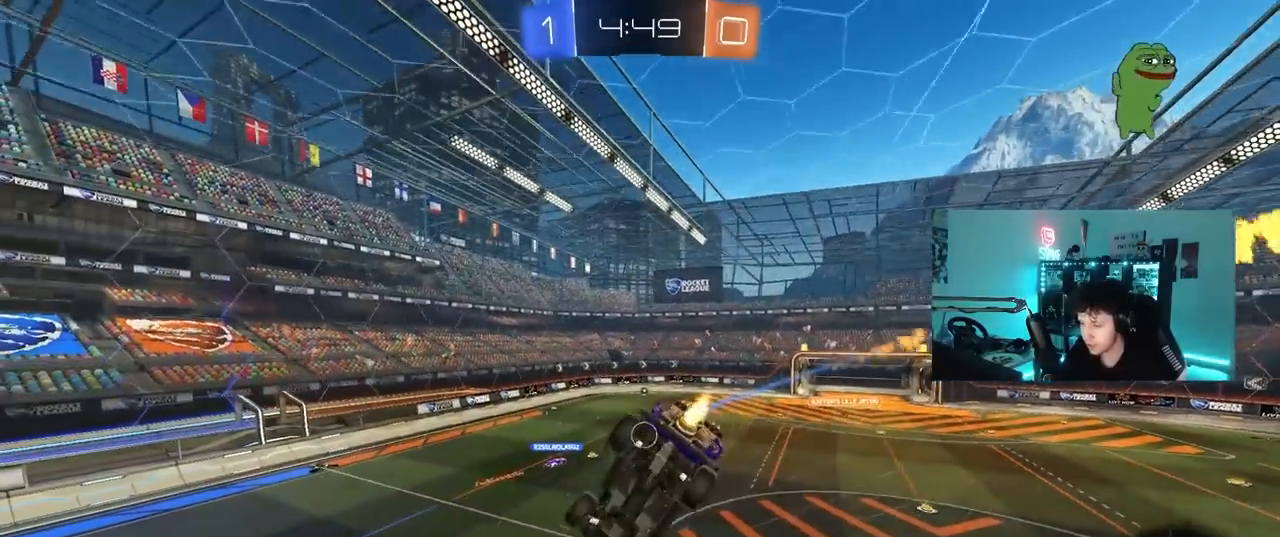
{"keys": ["d", "w"], "mouse": [], "mouse_move": "still", "events": [[67, "a", "up"], [67, "q", "up"], [67, "s", "down"], [100, "mouse_left", "up"], [150, "a", "down"], [250, "a", "up"], [250, "s", "up"], [333, "d", "down"], [483, "w", "down"]]}
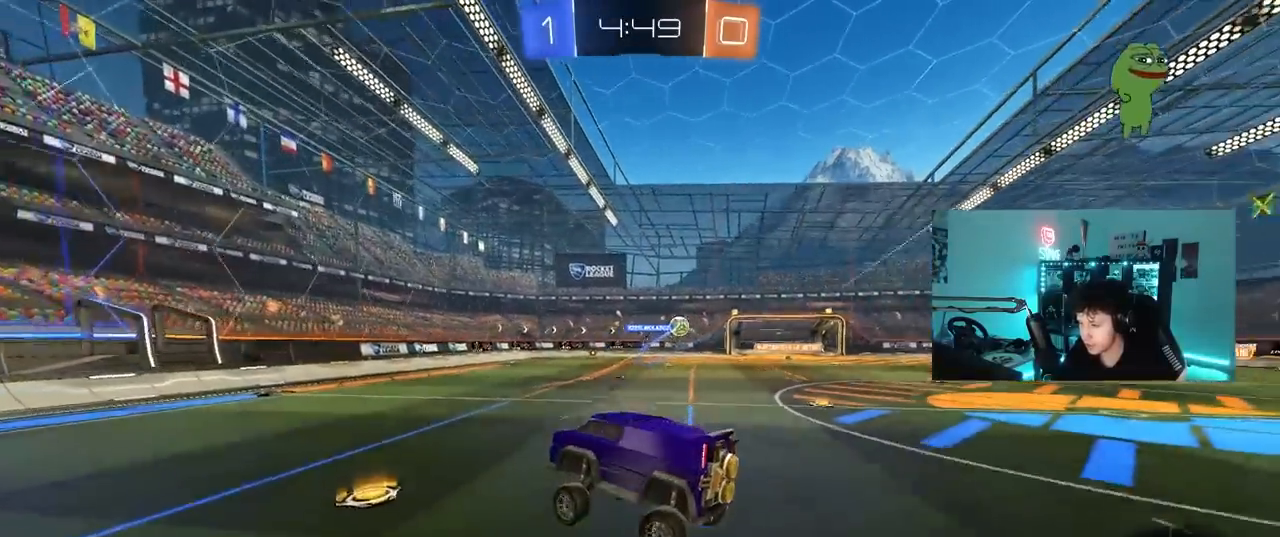
{"keys": ["w"], "mouse": ["left"], "mouse_move": "still", "events": [[267, "shift", "down"], [350, "shift", "up"], [450, "d", "up"], [450, "mouse_left", "down"]]}
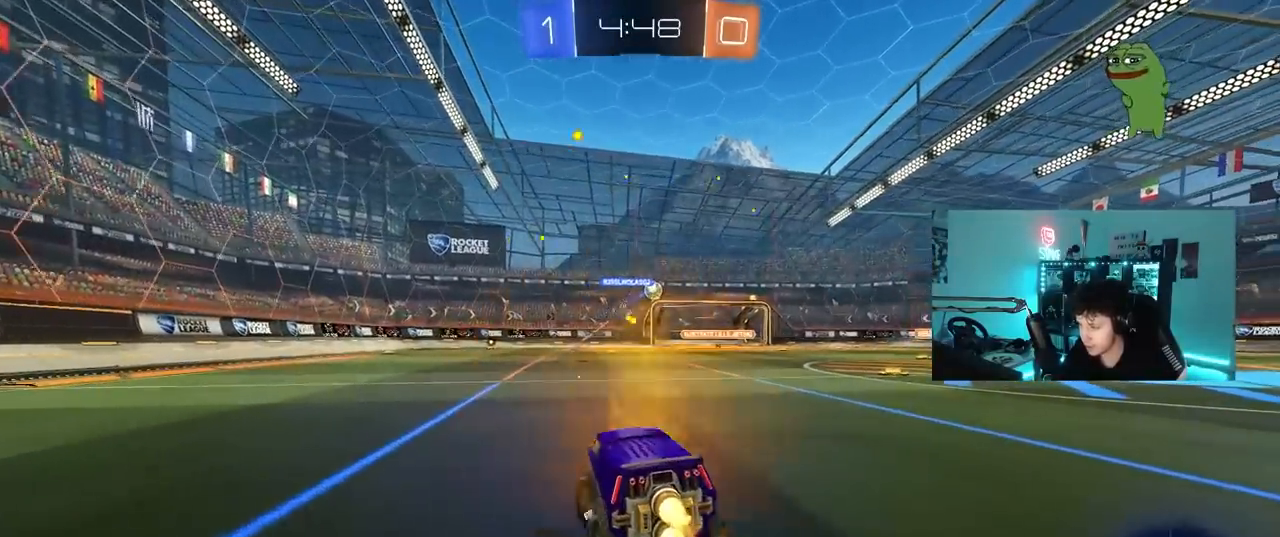
{"keys": ["d", "w"], "mouse": ["left"], "mouse_move": "still", "events": [[133, "d", "down"]]}
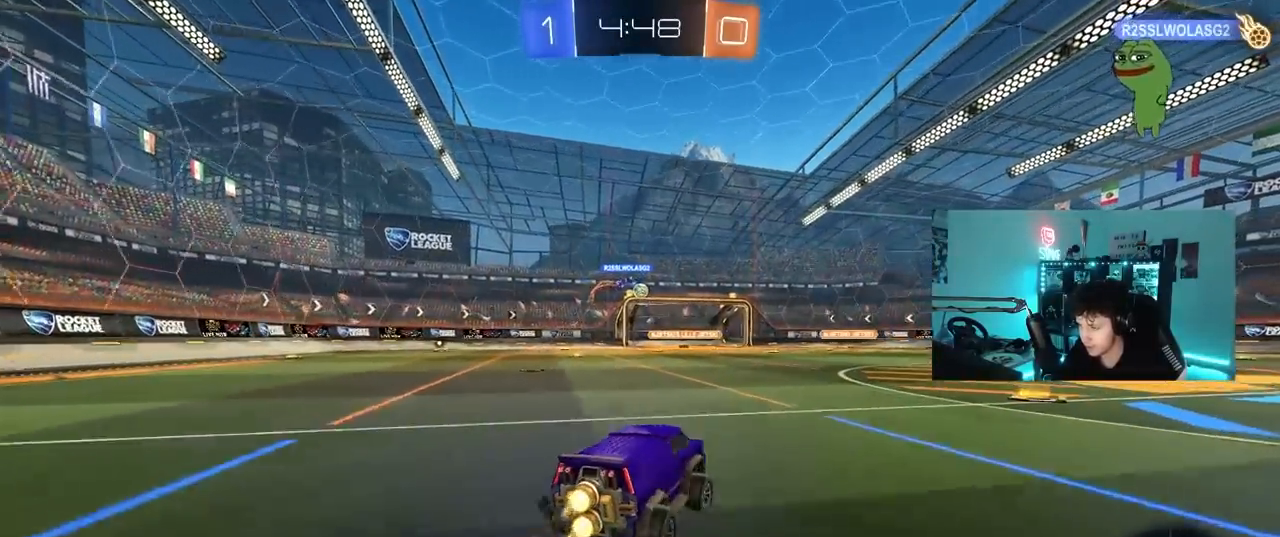
{"keys": ["w"], "mouse": [], "mouse_move": "still", "events": [[100, "d", "up"], [150, "mouse_left", "up"]]}
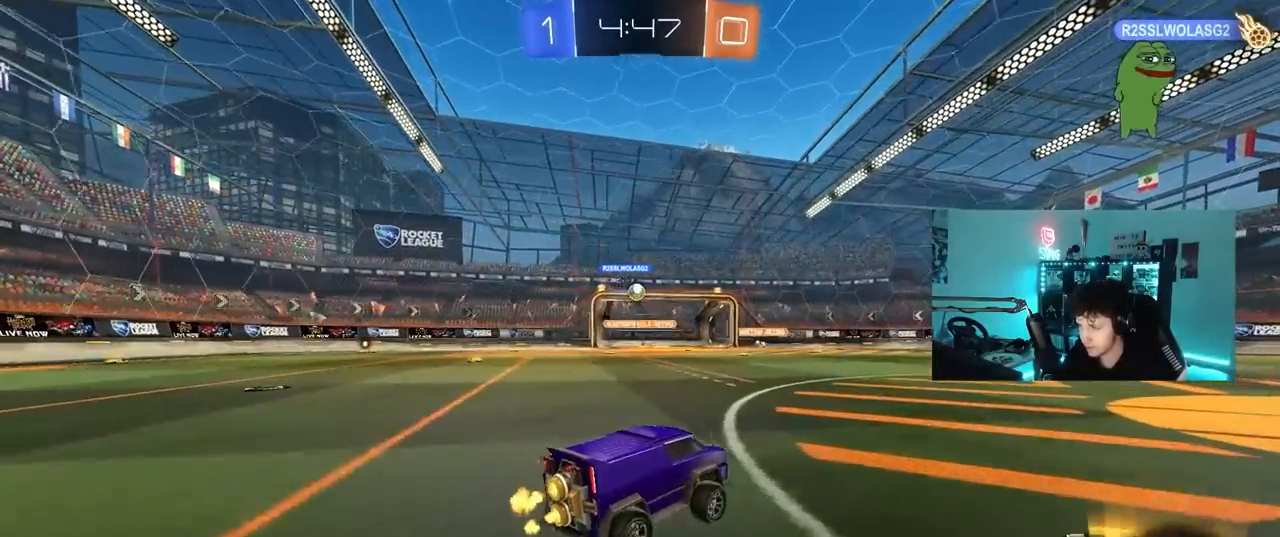
{"keys": ["a", "s", "shift"], "mouse": ["left"], "mouse_move": "still", "events": [[183, "d", "down"], [183, "mouse_left", "down"], [183, "mouse_right", "down"], [183, "s", "down"], [183, "w", "up"], [200, "d", "up"], [200, "mouse_right", "up"], [200, "s", "up"], [250, "mouse_right", "down"], [300, "a", "down"], [300, "s", "down"], [300, "shift", "down"], [433, "mouse_right", "up"]]}
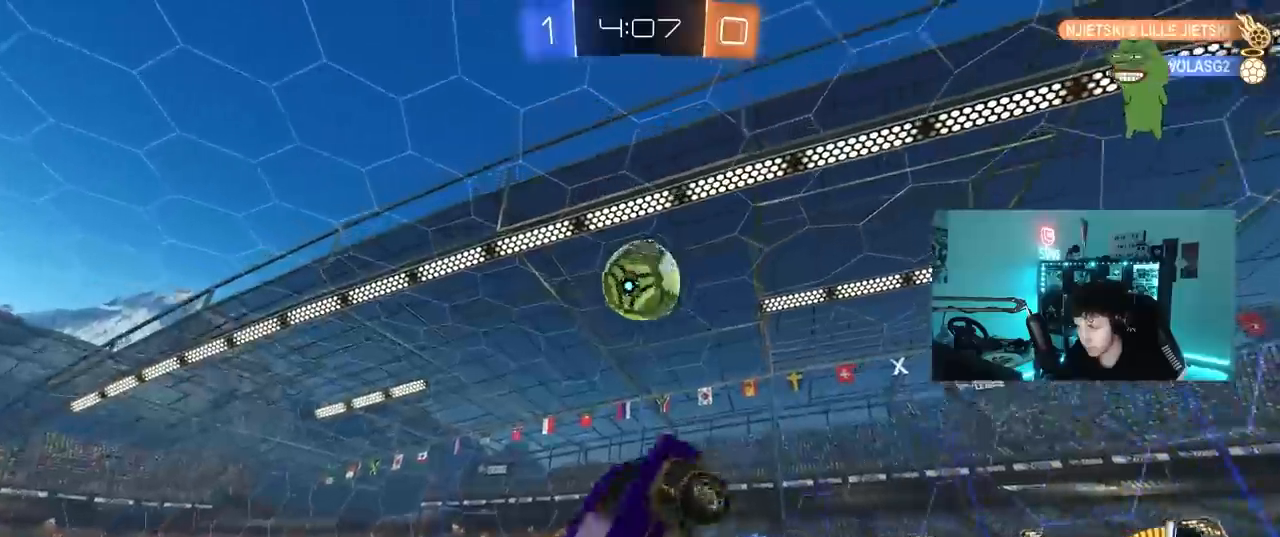
{"keys": ["a", "shift", "w"], "mouse": ["left"], "mouse_move": "still", "events": [[33, "s", "up"], [500, "w", "down"]]}
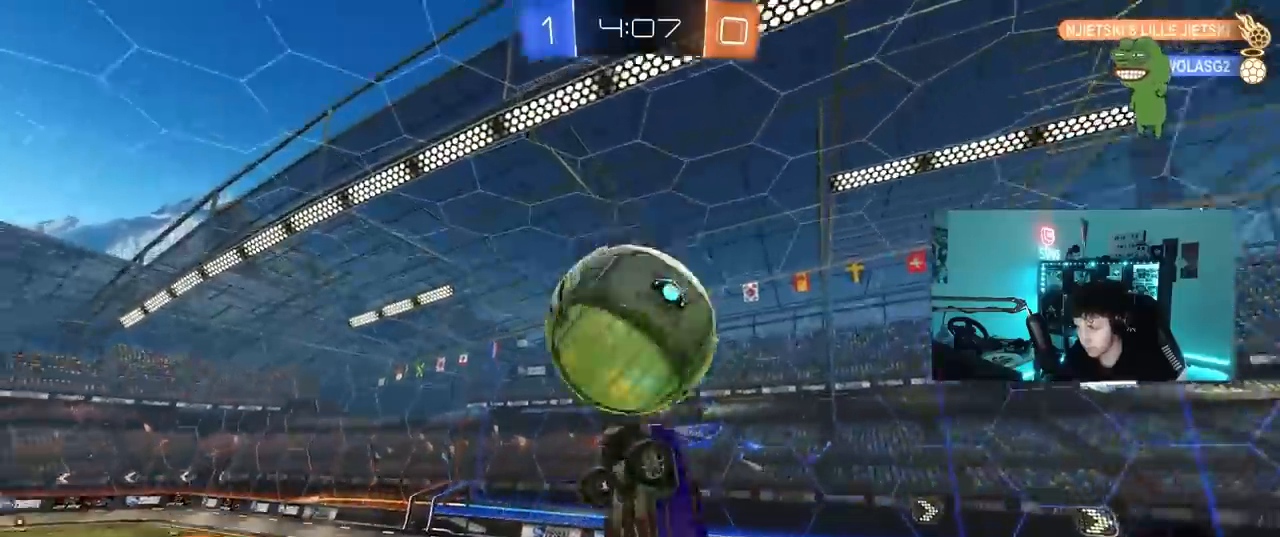
{"keys": ["a", "s"], "mouse": [], "mouse_move": "still", "events": [[233, "mouse_left", "up"], [283, "w", "up"], [417, "s", "down"], [467, "shift", "up"]]}
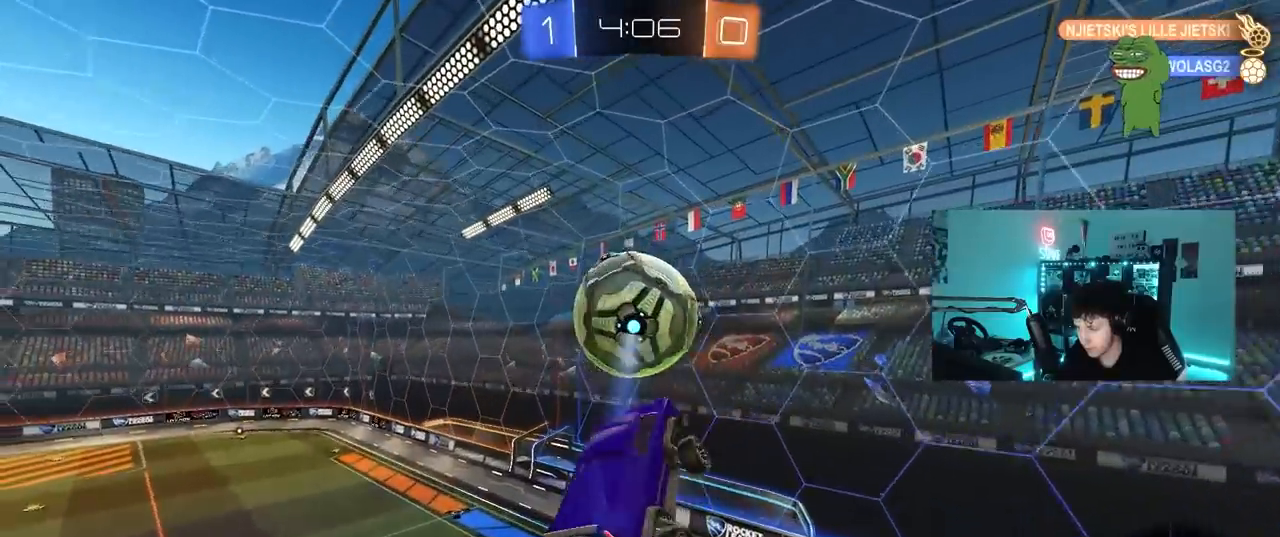
{"keys": [], "mouse": [], "mouse_move": "still", "events": [[67, "mouse_left", "down"], [150, "shift", "down"], [250, "mouse_left", "up"], [333, "s", "up"], [333, "shift", "up"], [383, "a", "up"]]}
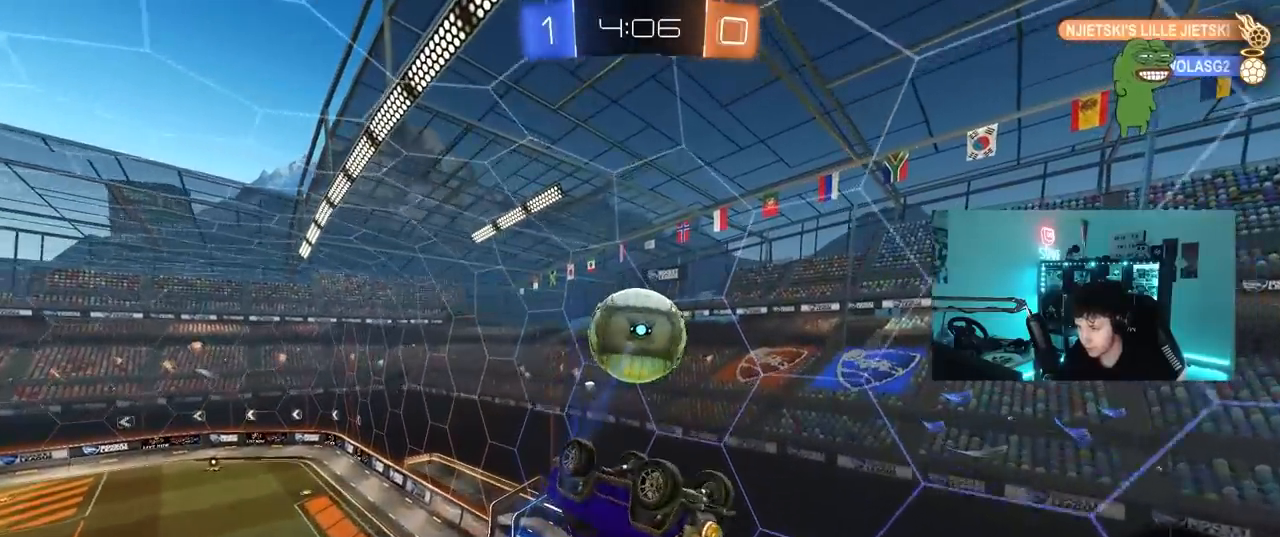
{"keys": [], "mouse": [], "mouse_move": "still", "events": [[83, "d", "down"], [217, "shift", "down"], [317, "space", "down"], [400, "d", "up"], [400, "shift", "up"], [450, "space", "up"]]}
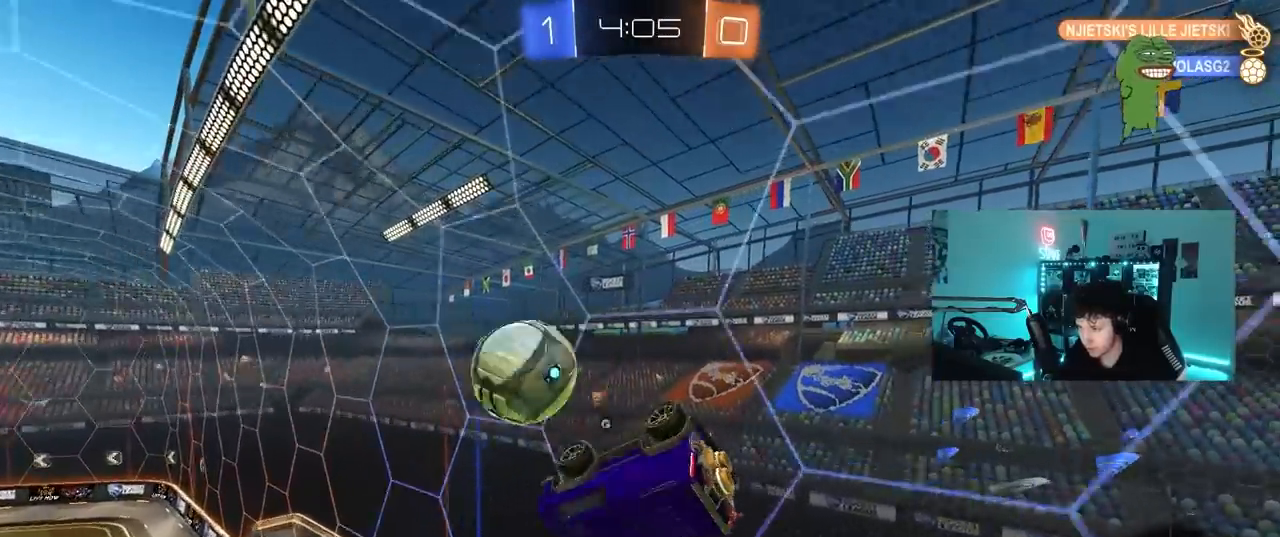
{"keys": ["a", "w"], "mouse": [], "mouse_move": "still", "events": [[83, "a", "down"], [83, "space", "down"], [183, "w", "down"], [233, "space", "up"]]}
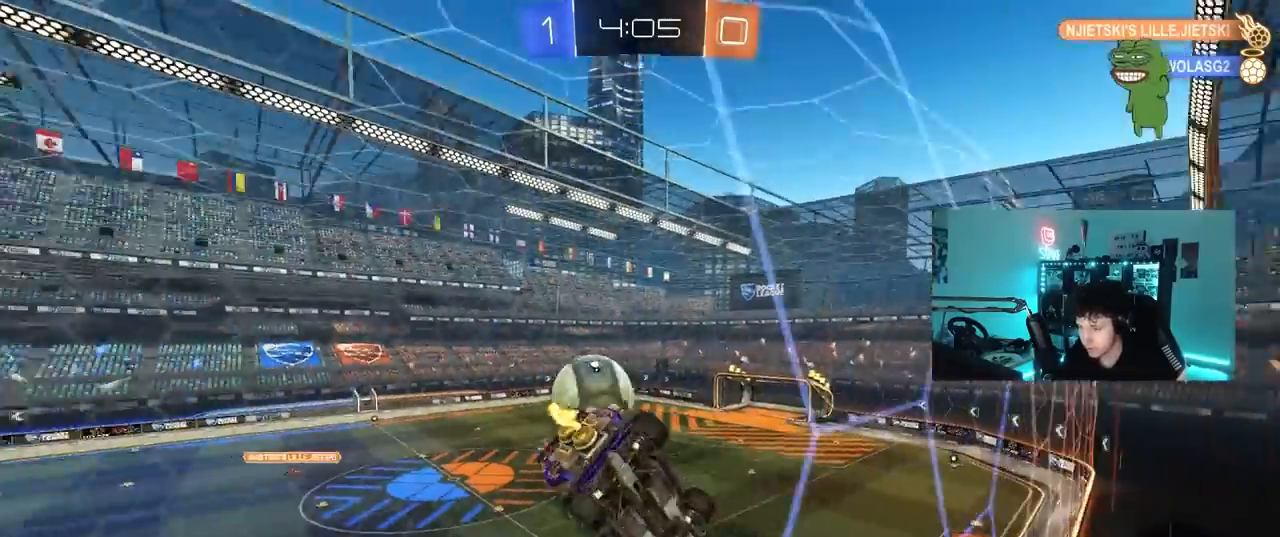
{"keys": ["w"], "mouse": [], "mouse_move": "still", "events": [[67, "a", "up"], [300, "a", "down"], [483, "a", "up"]]}
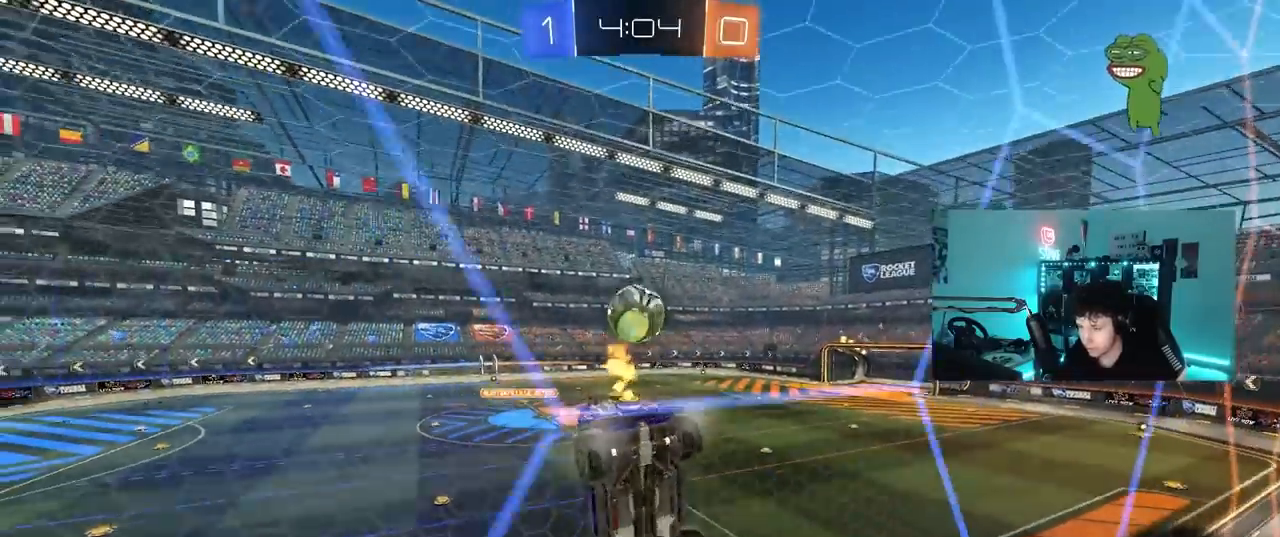
{"keys": ["w"], "mouse": [], "mouse_move": "still", "events": [[67, "w", "up"], [117, "s", "down"], [317, "s", "up"], [450, "w", "down"]]}